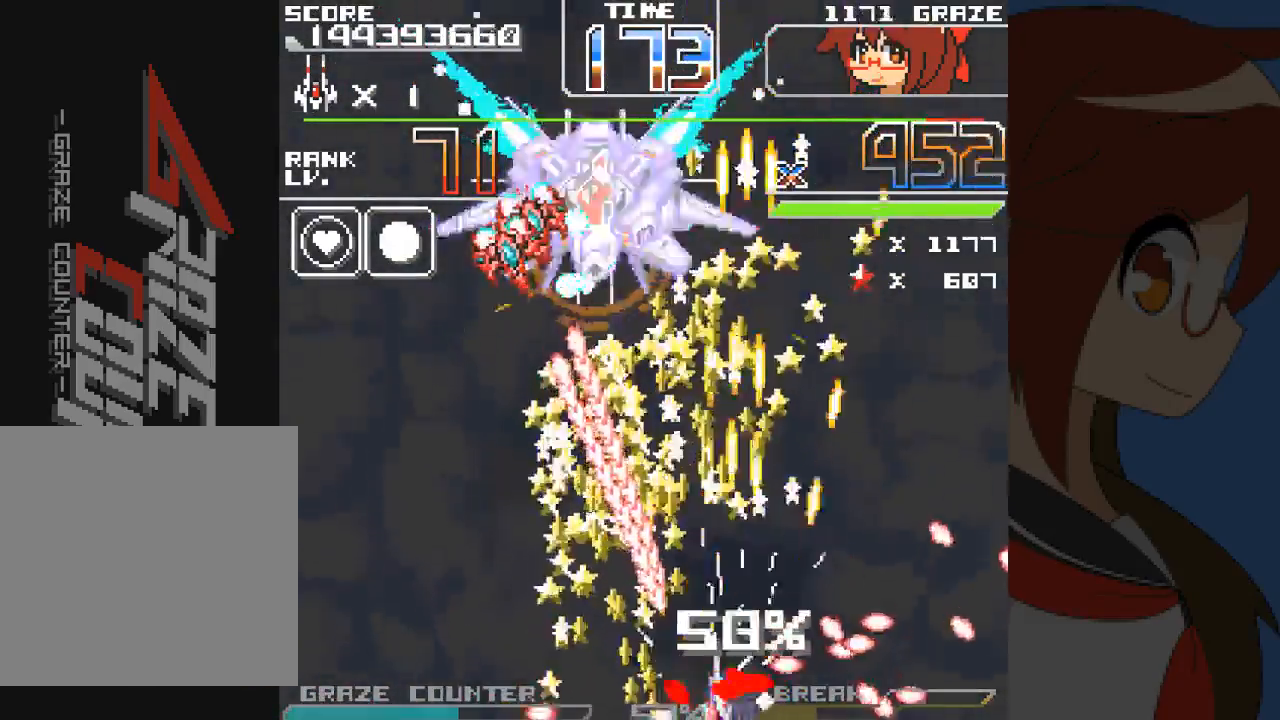
Gameplay with a controller (Xbox layout); each line is a JSON object with the inputs held at the frame after it (dt_ms = milliseconds from this image to that frame). "events" lists button and stick changes between this image and that frame as [ms after this image, input, new state], when the widget could be followed in between. Not read: L2 L3 R2 R3 right_stick.
{"dt_ms": 500, "buttons": ["A", "DPAD_UP"], "left_stick": "up", "events": [[100, "DPAD_RIGHT", "down"], [100, "left_stick", "right"], [133, "DPAD_UP", "down"], [150, "DPAD_RIGHT", "up"], [150, "left_stick", "up"], [200, "B", "down"], [267, "B", "up"], [350, "DPAD_RIGHT", "down"], [367, "DPAD_UP", "up"], [367, "left_stick", "right"], [417, "DPAD_UP", "down"], [433, "DPAD_RIGHT", "up"], [433, "left_stick", "up"]]}
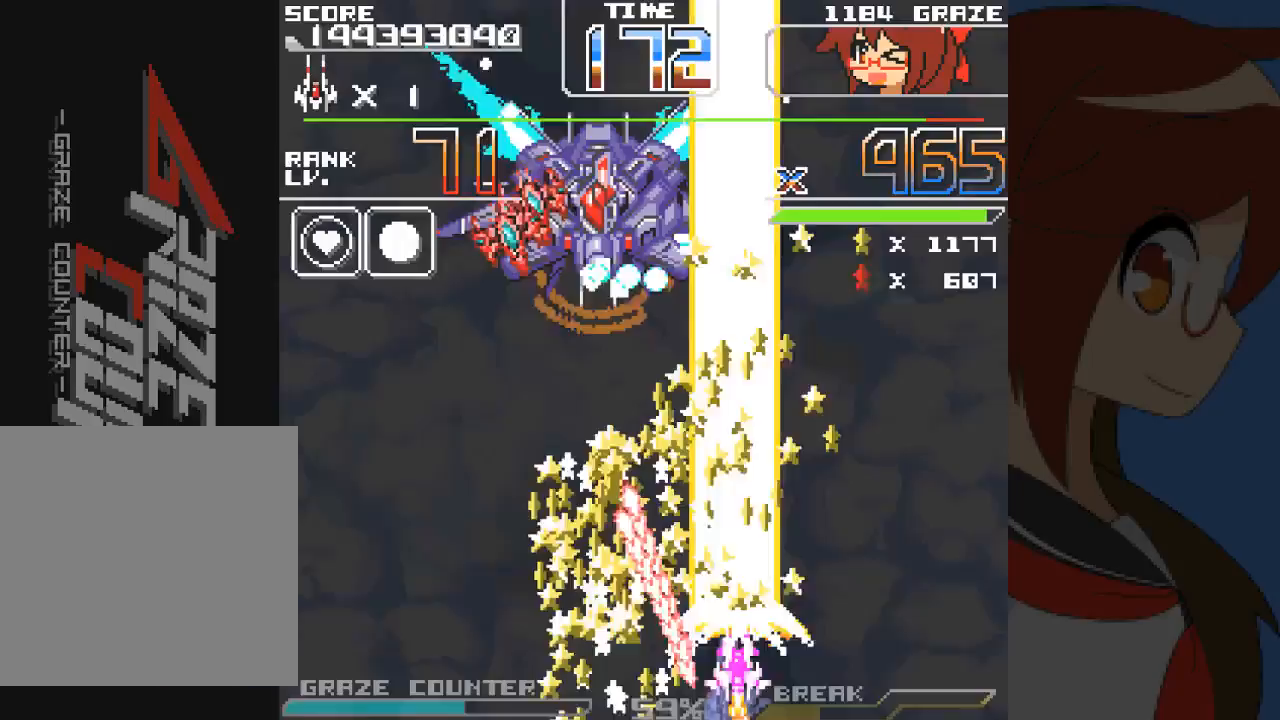
{"dt_ms": 1000, "buttons": ["A", "DPAD_DOWN"], "left_stick": "down"}
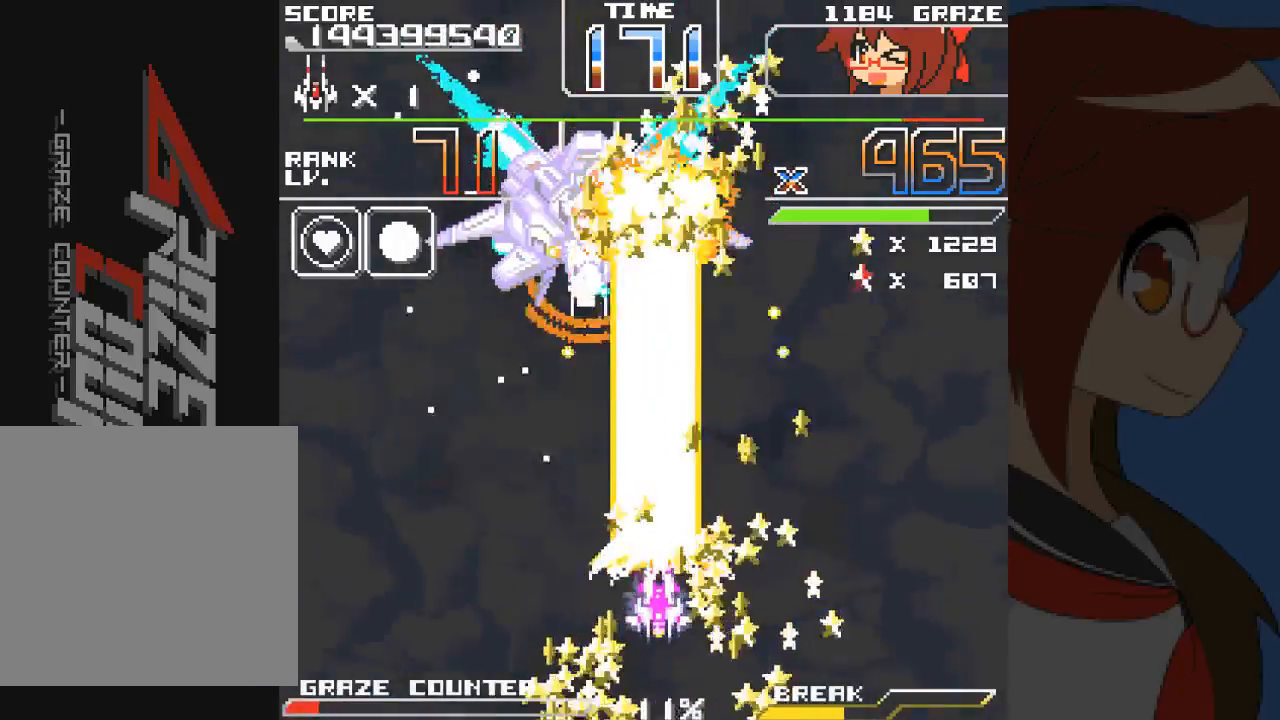
{"dt_ms": 500, "buttons": ["A", "DPAD_DOWN"], "left_stick": "down", "events": [[333, "DPAD_RIGHT", "down"], [333, "left_stick", "down-right"], [467, "DPAD_RIGHT", "up"], [467, "left_stick", "down"]]}
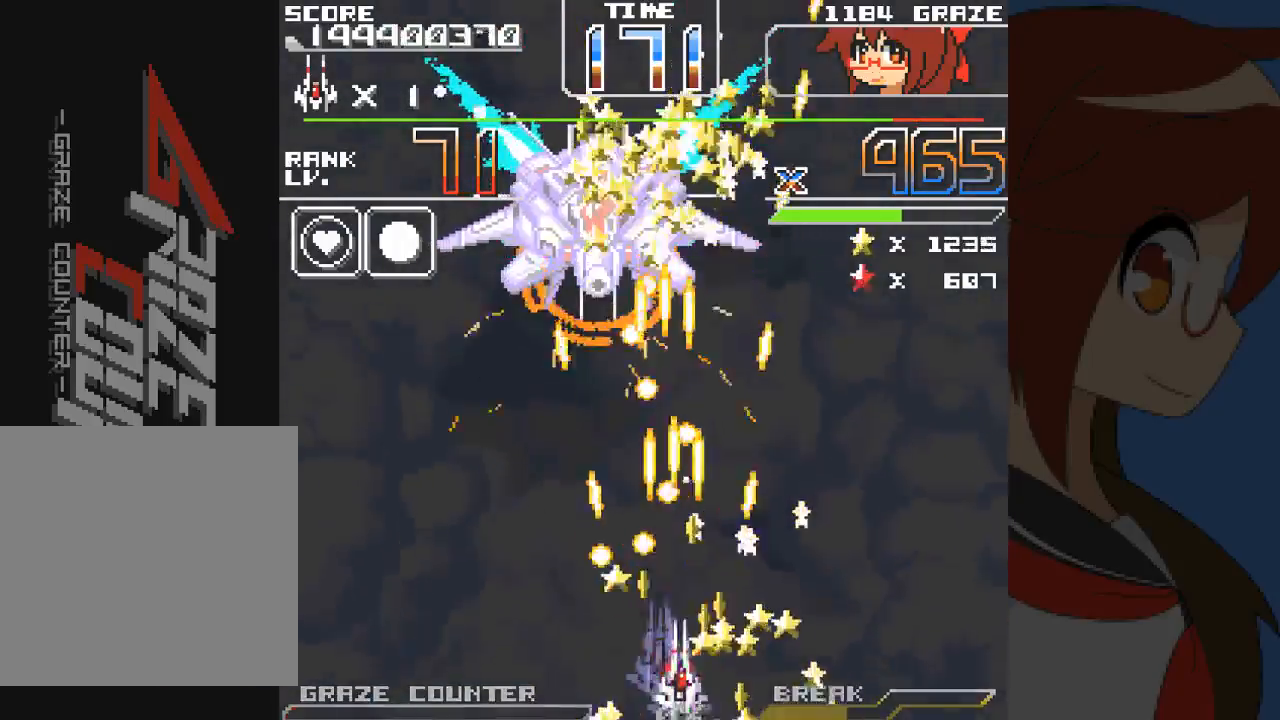
{"dt_ms": 500, "buttons": ["A"], "left_stick": "center", "events": [[67, "DPAD_RIGHT", "down"], [67, "left_stick", "down-right"], [183, "DPAD_DOWN", "up"], [183, "left_stick", "right"], [283, "DPAD_RIGHT", "up"], [283, "left_stick", "center"]]}
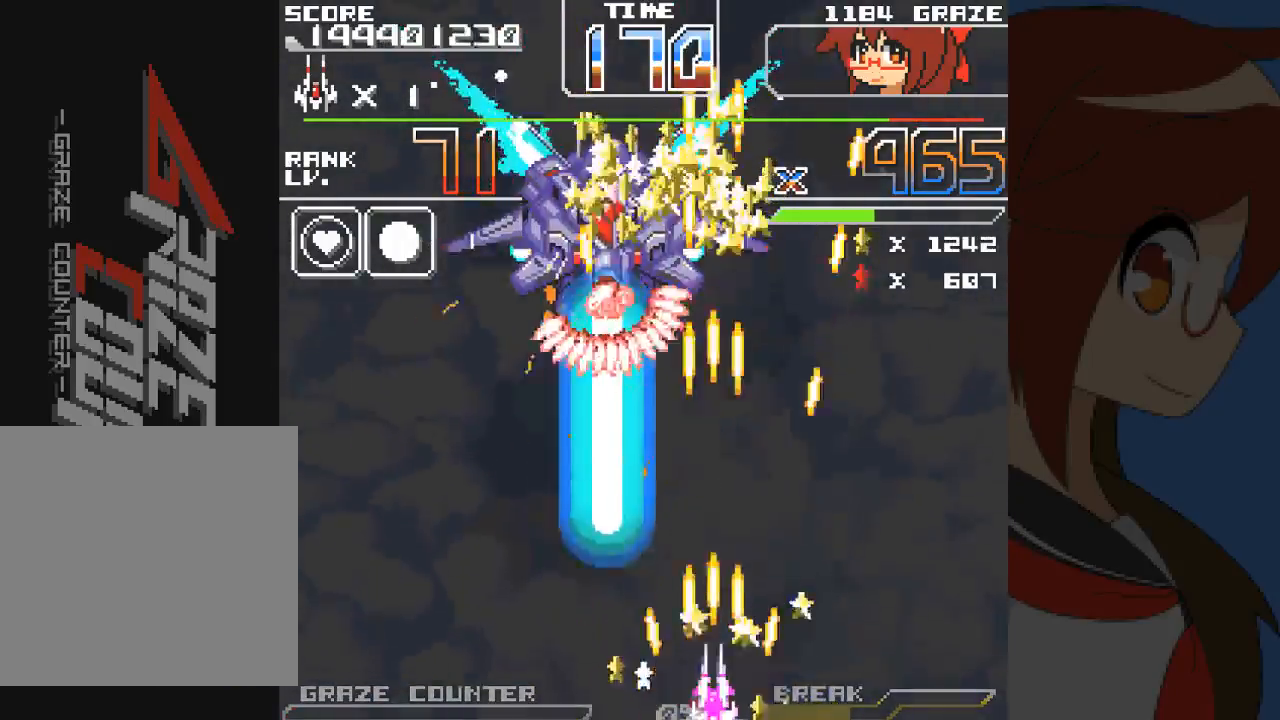
{"dt_ms": 500, "buttons": ["A", "DPAD_DOWN", "DPAD_LEFT"], "left_stick": "center", "events": [[117, "DPAD_RIGHT", "down"], [117, "left_stick", "right"], [233, "DPAD_RIGHT", "up"], [233, "left_stick", "center"], [500, "DPAD_DOWN", "down"], [500, "DPAD_LEFT", "down"]]}
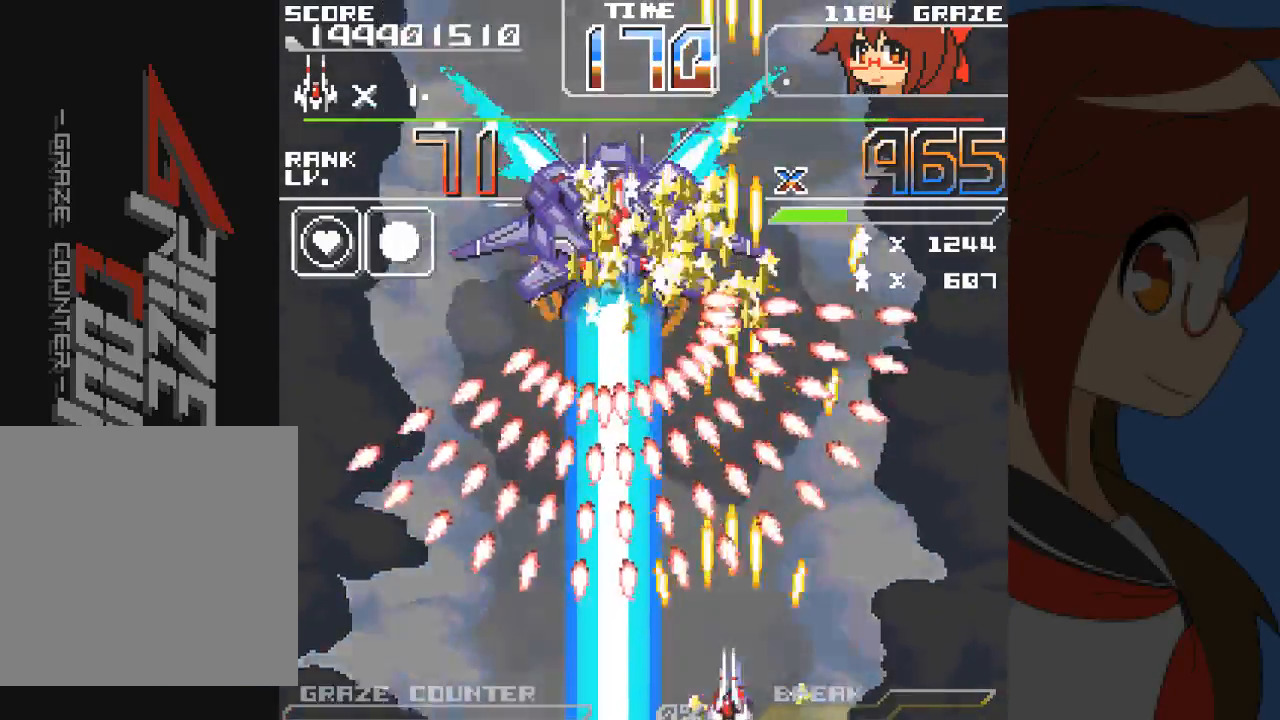
{"dt_ms": 500, "buttons": ["A"], "left_stick": "center", "events": [[50, "left_stick", "down"], [83, "DPAD_LEFT", "up"], [100, "DPAD_RIGHT", "down"], [100, "left_stick", "down-right"], [200, "DPAD_DOWN", "up"], [200, "left_stick", "right"], [383, "DPAD_RIGHT", "up"], [383, "left_stick", "center"]]}
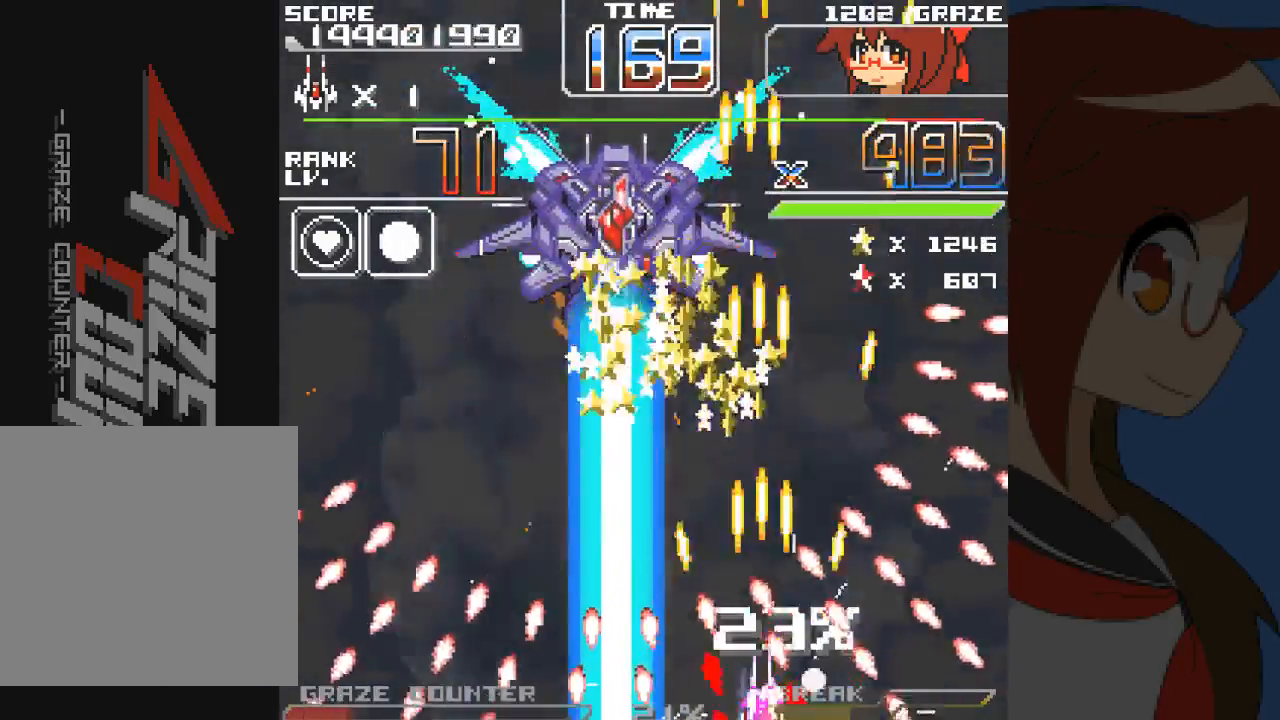
{"dt_ms": 500, "buttons": ["A", "DPAD_DOWN"], "left_stick": "down", "events": [[150, "DPAD_UP", "down"], [150, "left_stick", "up"], [283, "DPAD_UP", "up"], [283, "left_stick", "center"], [383, "DPAD_DOWN", "down"], [383, "left_stick", "down"]]}
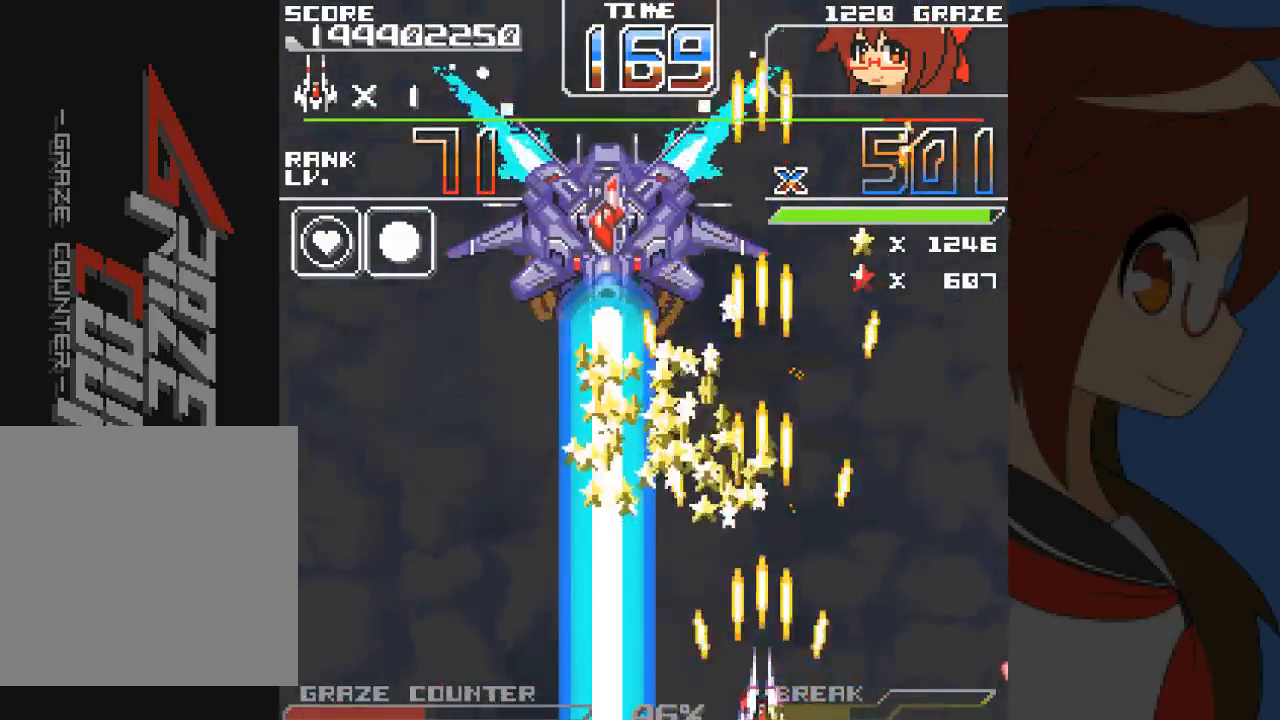
{"dt_ms": 500, "buttons": ["A"], "left_stick": "center", "events": [[117, "DPAD_DOWN", "up"], [117, "DPAD_LEFT", "down"], [117, "left_stick", "left"], [433, "DPAD_LEFT", "up"], [433, "left_stick", "center"]]}
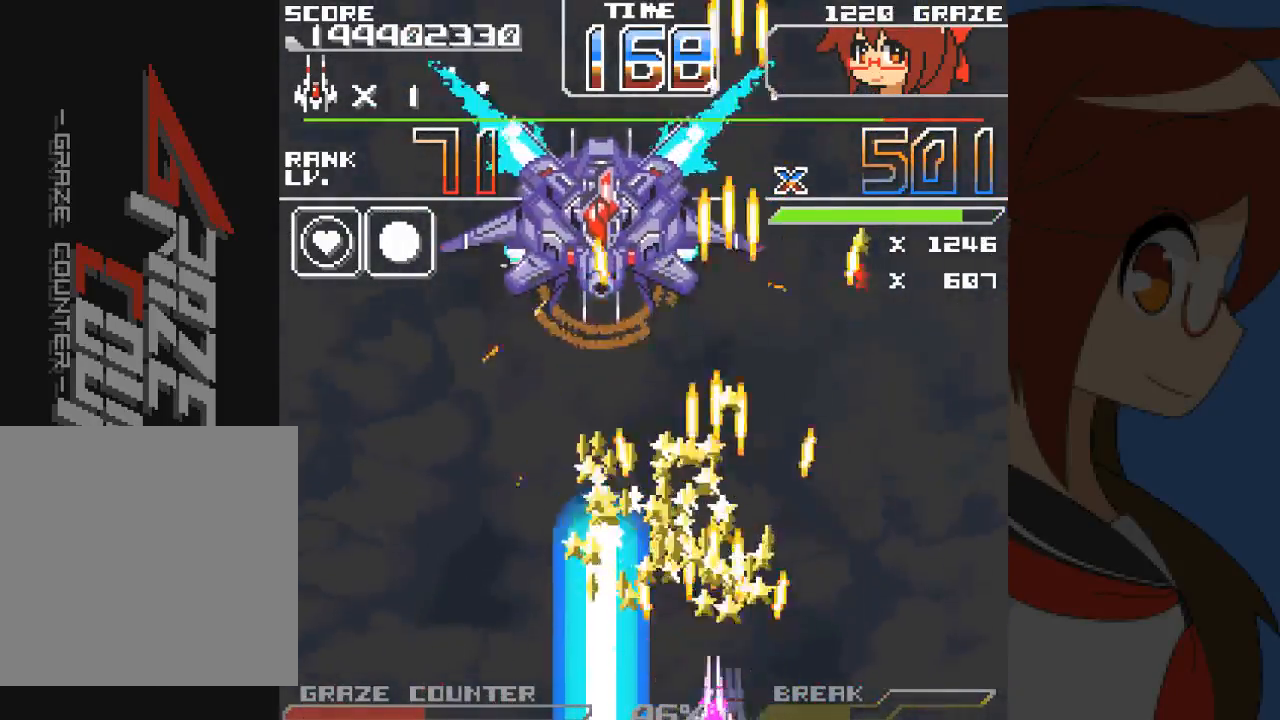
{"dt_ms": 500, "buttons": ["A", "DPAD_UP"], "left_stick": "up", "events": [[117, "DPAD_LEFT", "down"], [117, "left_stick", "left"], [217, "DPAD_LEFT", "up"], [217, "left_stick", "center"], [383, "DPAD_UP", "down"], [383, "left_stick", "up"]]}
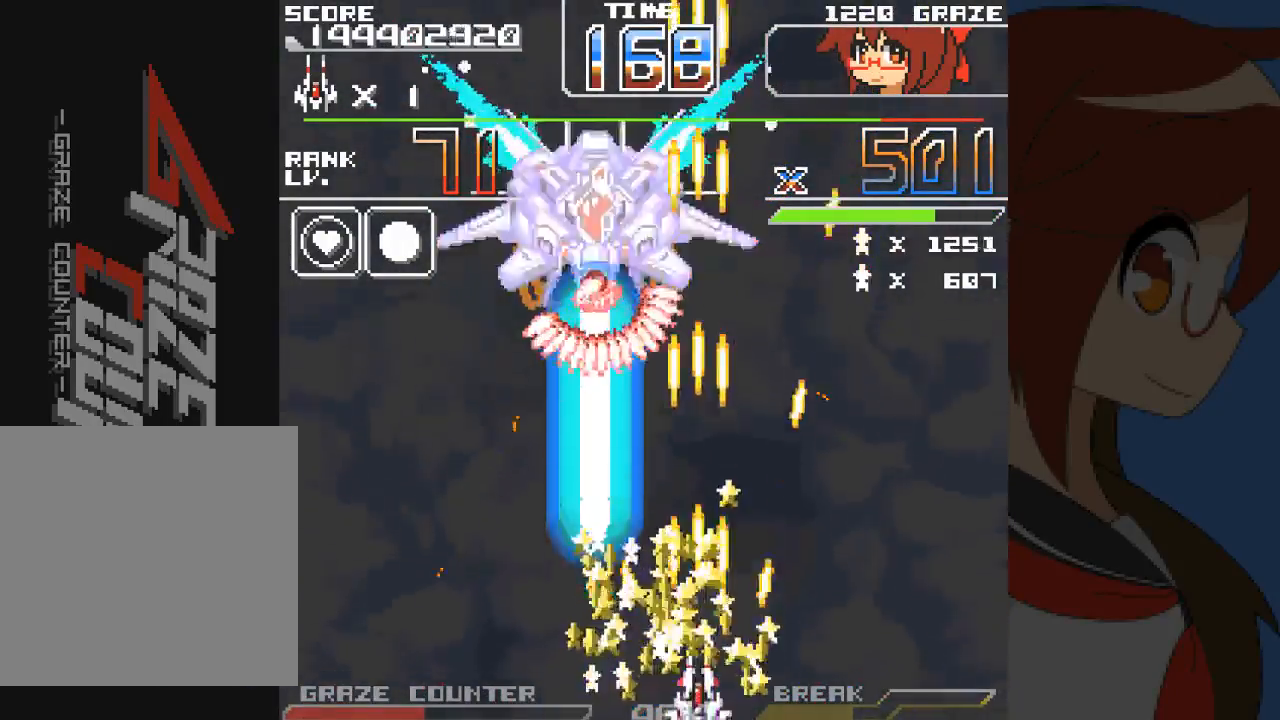
{"dt_ms": 500, "buttons": ["A", "DPAD_DOWN"], "left_stick": "down"}
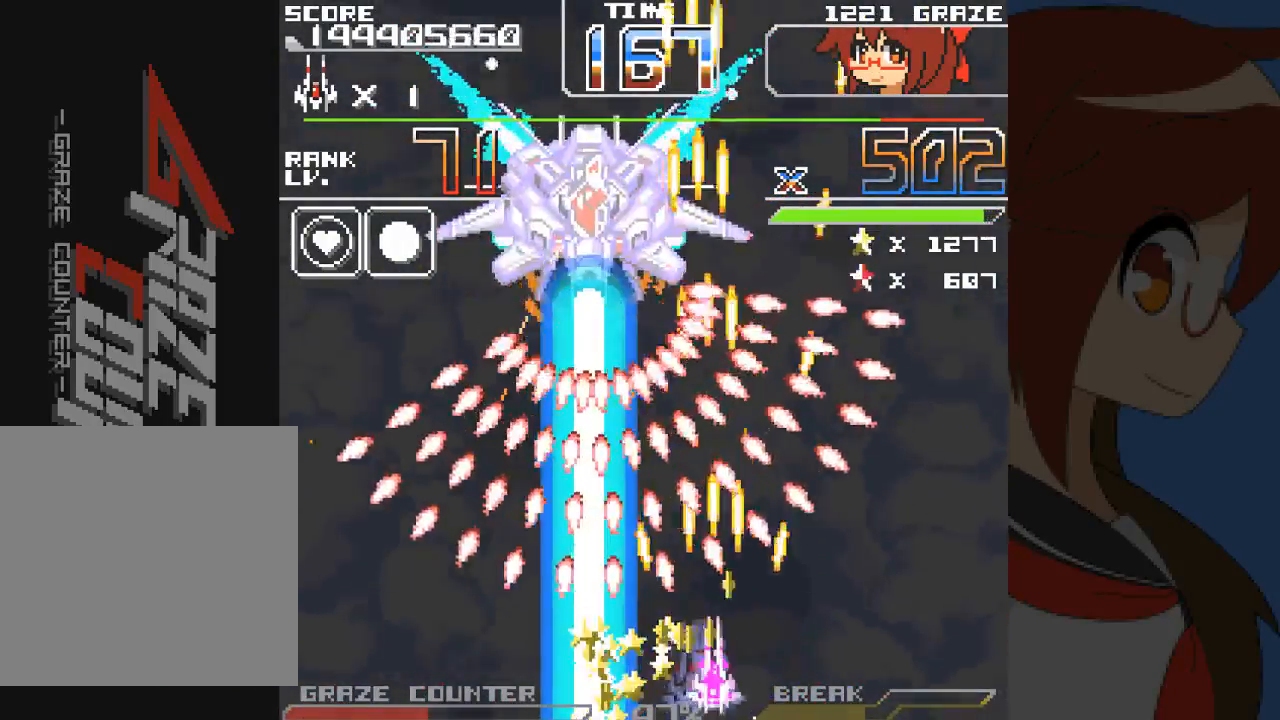
{"dt_ms": 500, "buttons": ["A", "DPAD_DOWN"], "left_stick": "down"}
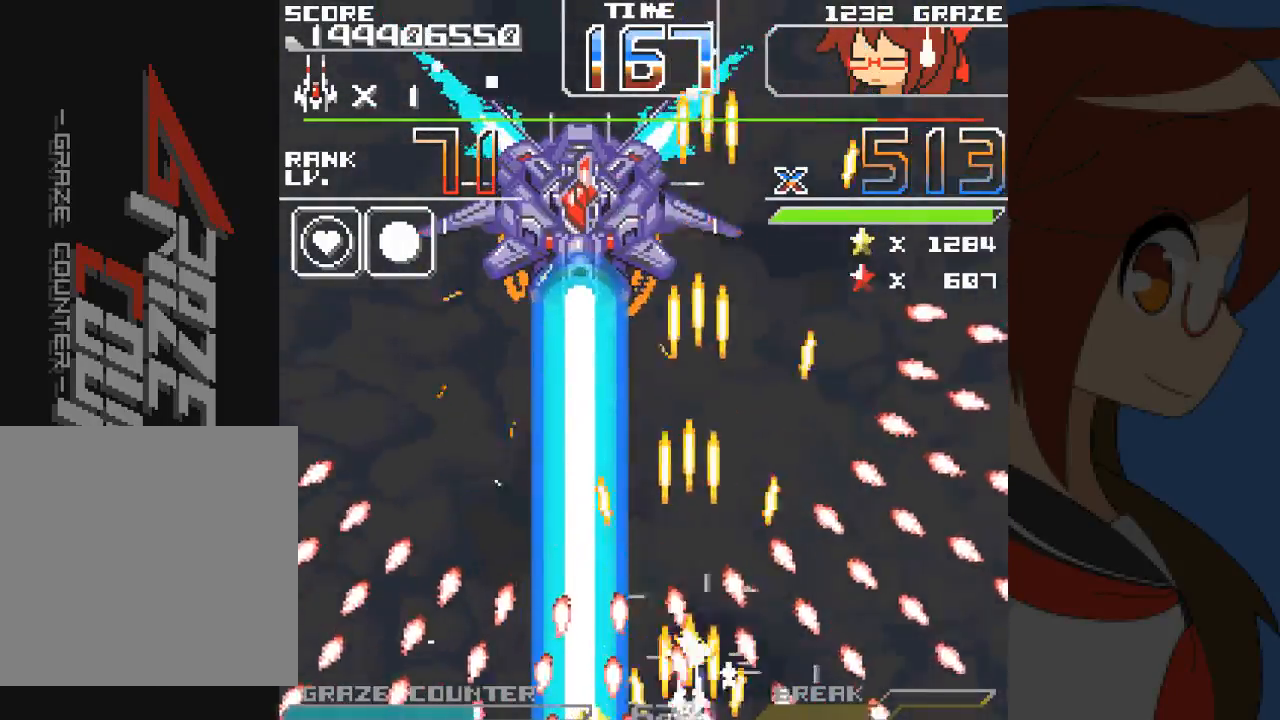
{"dt_ms": 500, "buttons": ["A"], "left_stick": "center"}
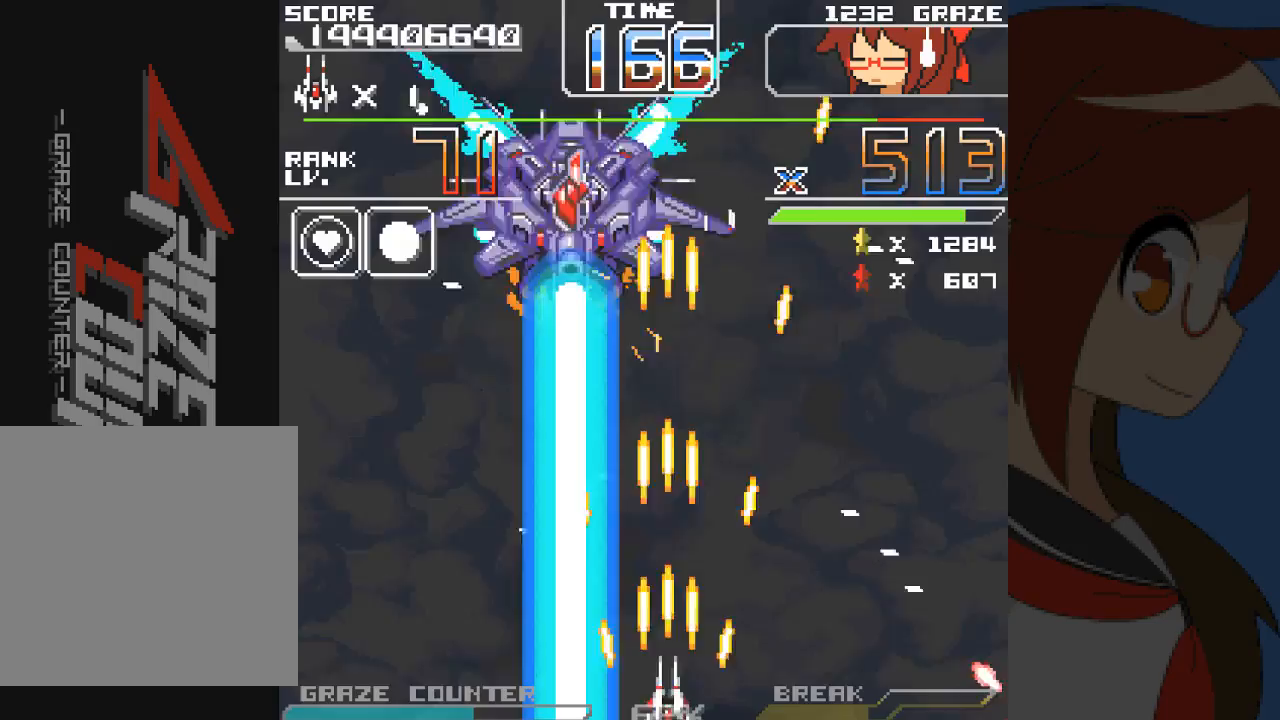
{"dt_ms": 500, "buttons": ["A", "DPAD_UP", "DPAD_LEFT"], "left_stick": "up", "events": [[117, "DPAD_LEFT", "down"], [117, "DPAD_UP", "down"], [117, "left_stick", "up-left"], [267, "DPAD_LEFT", "up"], [267, "left_stick", "up"], [500, "DPAD_LEFT", "down"]]}
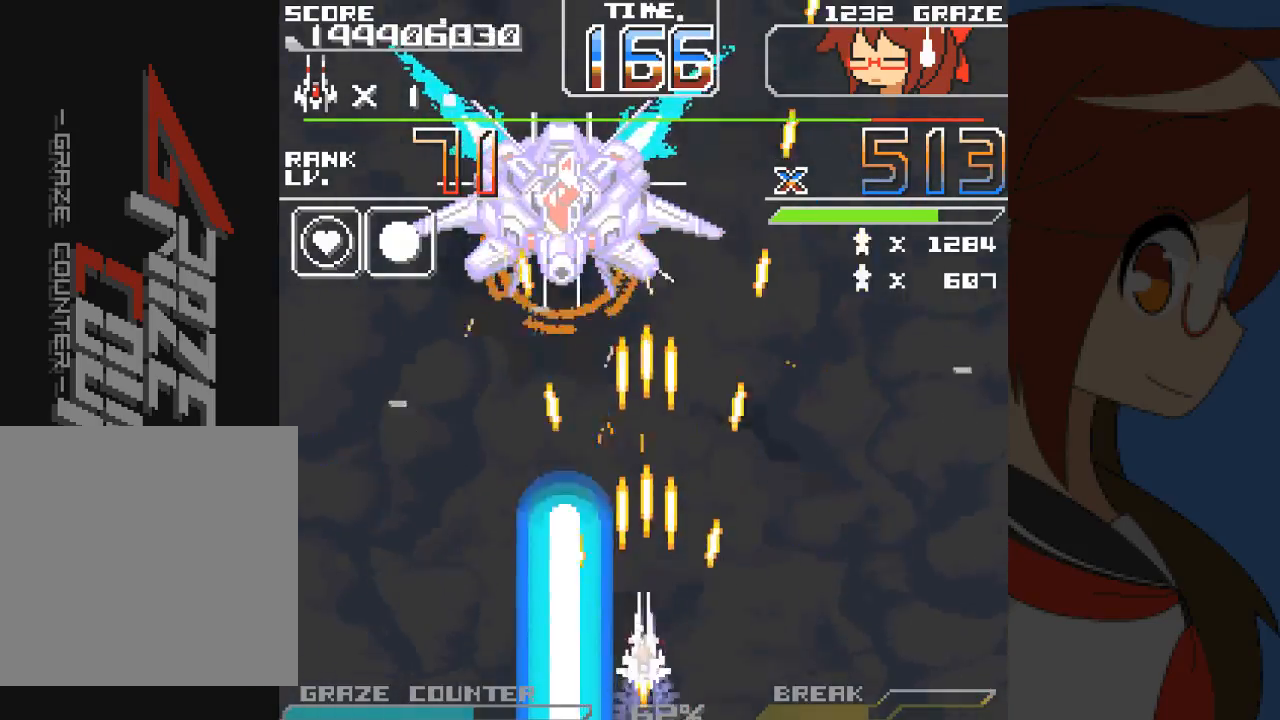
{"dt_ms": 500, "buttons": ["A", "DPAD_DOWN"], "left_stick": "down", "events": [[67, "DPAD_LEFT", "up"], [183, "DPAD_UP", "up"], [183, "left_stick", "center"], [383, "DPAD_DOWN", "down"], [383, "left_stick", "down"]]}
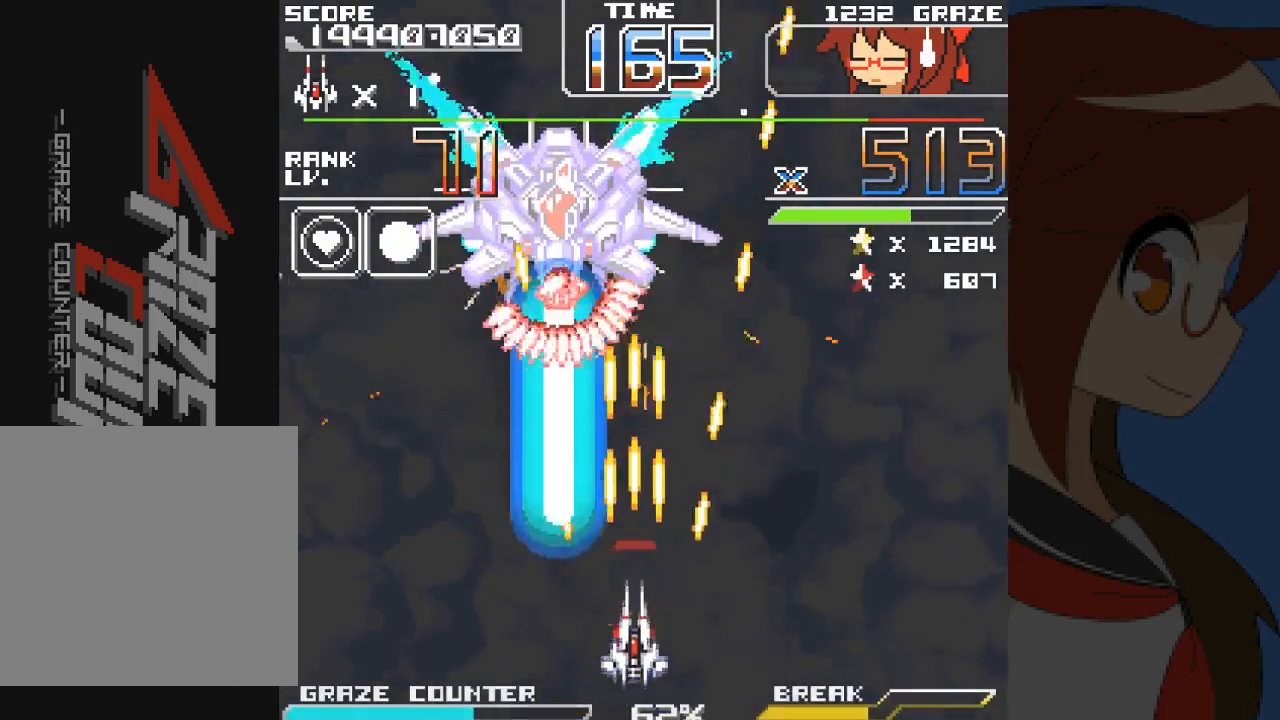
{"dt_ms": 500, "buttons": ["A", "DPAD_DOWN"], "left_stick": "down"}
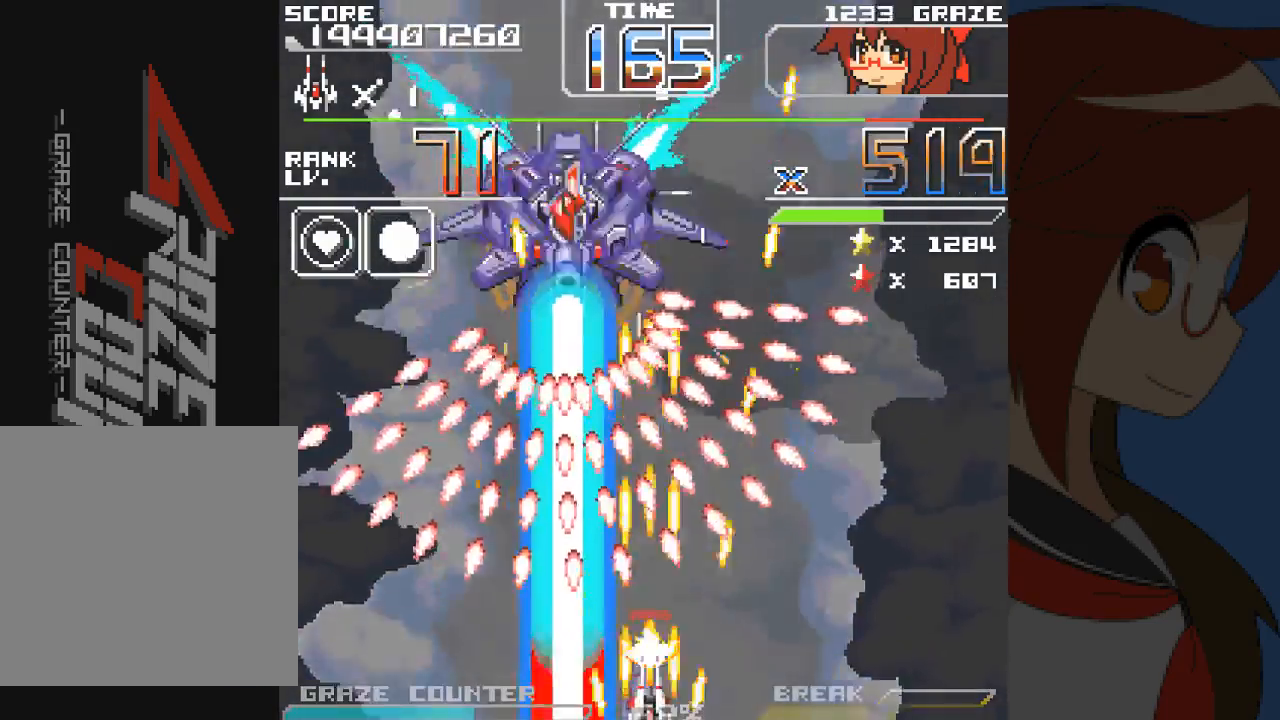
{"dt_ms": 1000, "buttons": ["A", "DPAD_RIGHT"], "left_stick": "right"}
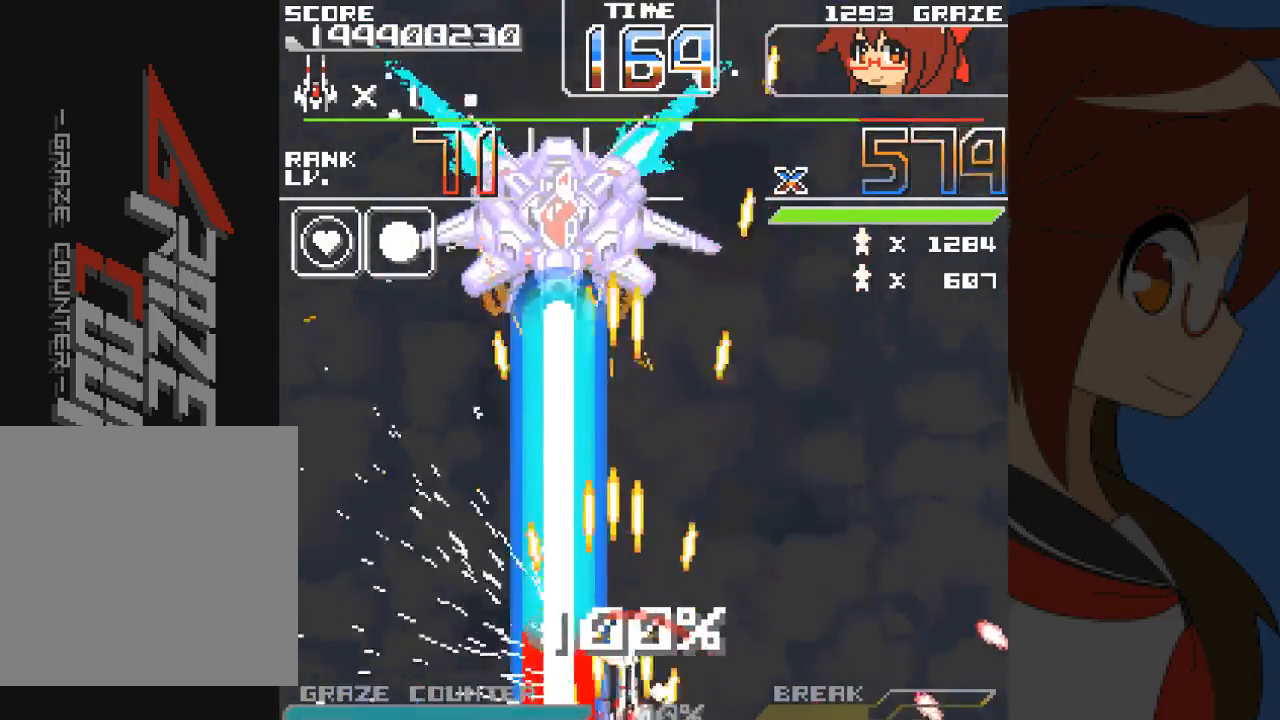
{"dt_ms": 500, "buttons": ["A", "DPAD_UP"], "left_stick": "up", "events": [[100, "DPAD_UP", "down"], [133, "DPAD_RIGHT", "up"], [133, "left_stick", "up"]]}
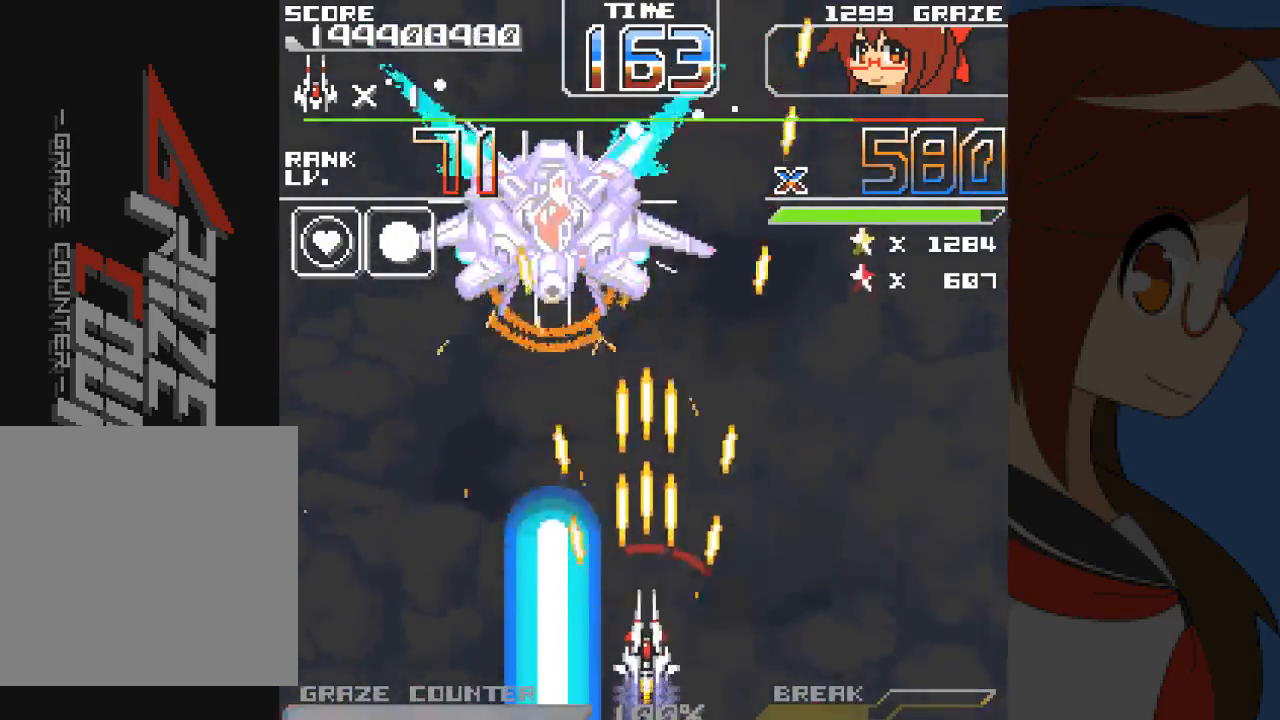
{"dt_ms": 500, "buttons": ["A", "DPAD_DOWN", "DPAD_LEFT"], "left_stick": "left", "events": [[33, "DPAD_LEFT", "down"], [67, "DPAD_LEFT", "up"], [283, "DPAD_UP", "up"], [317, "DPAD_LEFT", "down"], [317, "left_stick", "left"], [417, "DPAD_DOWN", "down"]]}
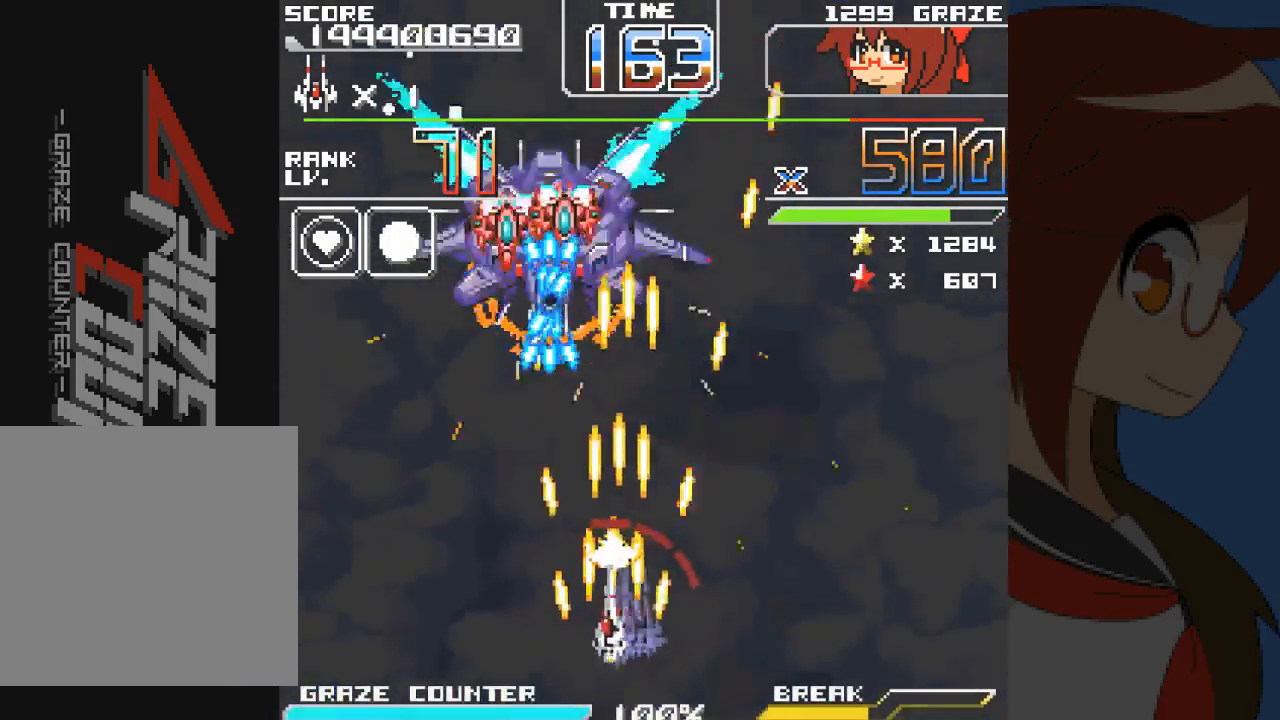
{"dt_ms": 500, "buttons": ["A", "DPAD_DOWN"], "left_stick": "down"}
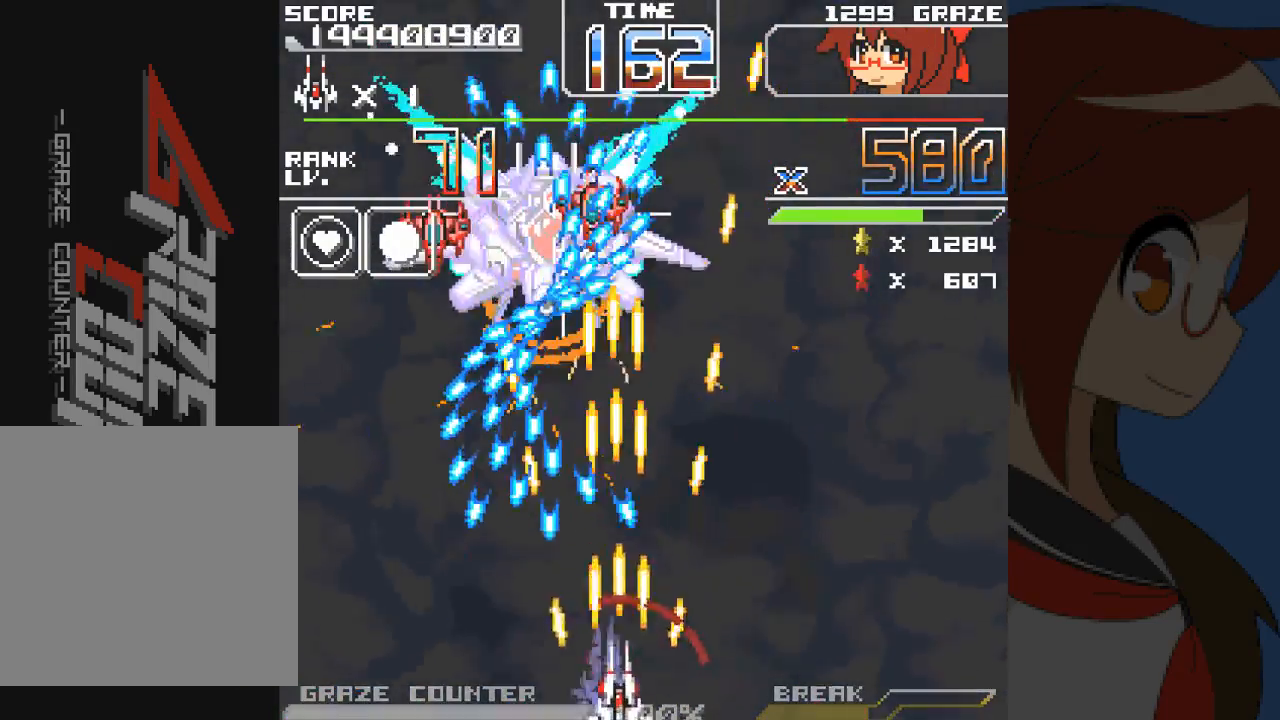
{"dt_ms": 500, "buttons": ["A", "DPAD_UP"], "left_stick": "up", "events": [[250, "DPAD_LEFT", "down"], [333, "DPAD_DOWN", "up"], [333, "left_stick", "left"], [417, "DPAD_UP", "down"], [433, "B", "down"], [483, "DPAD_LEFT", "up"], [483, "left_stick", "up"], [500, "B", "up"]]}
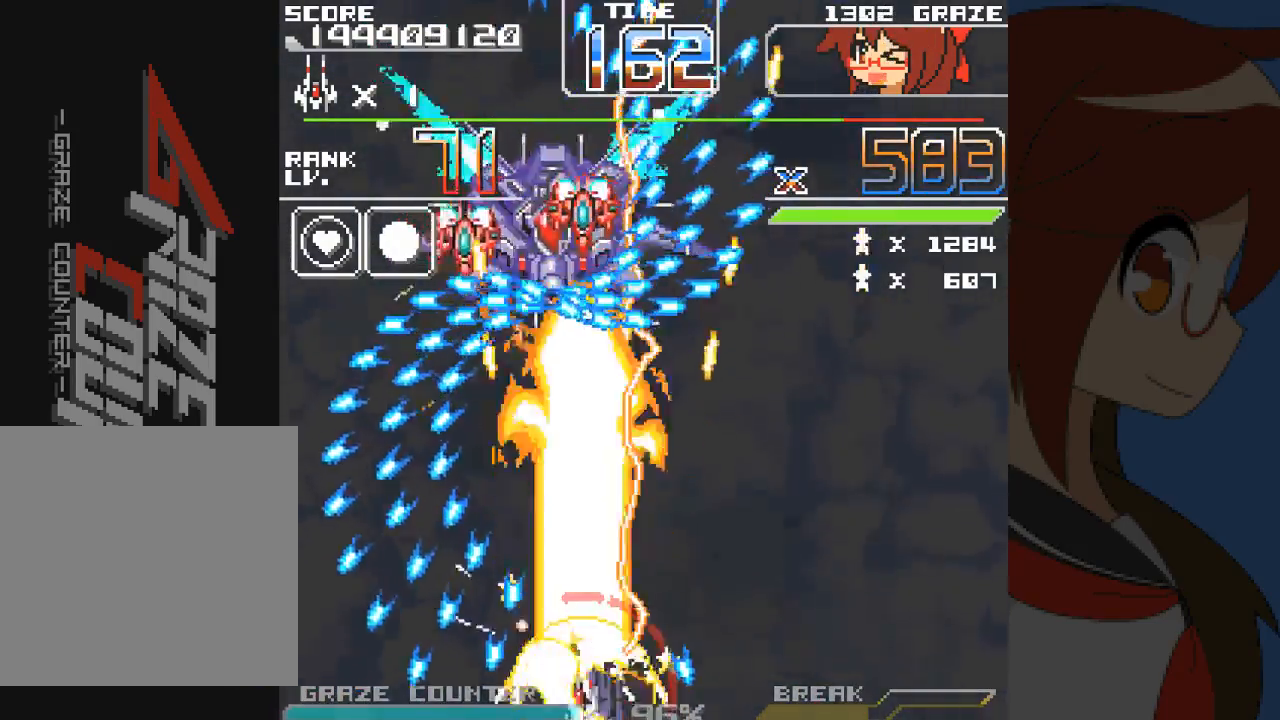
{"dt_ms": 1000, "buttons": ["A"], "left_stick": "center"}
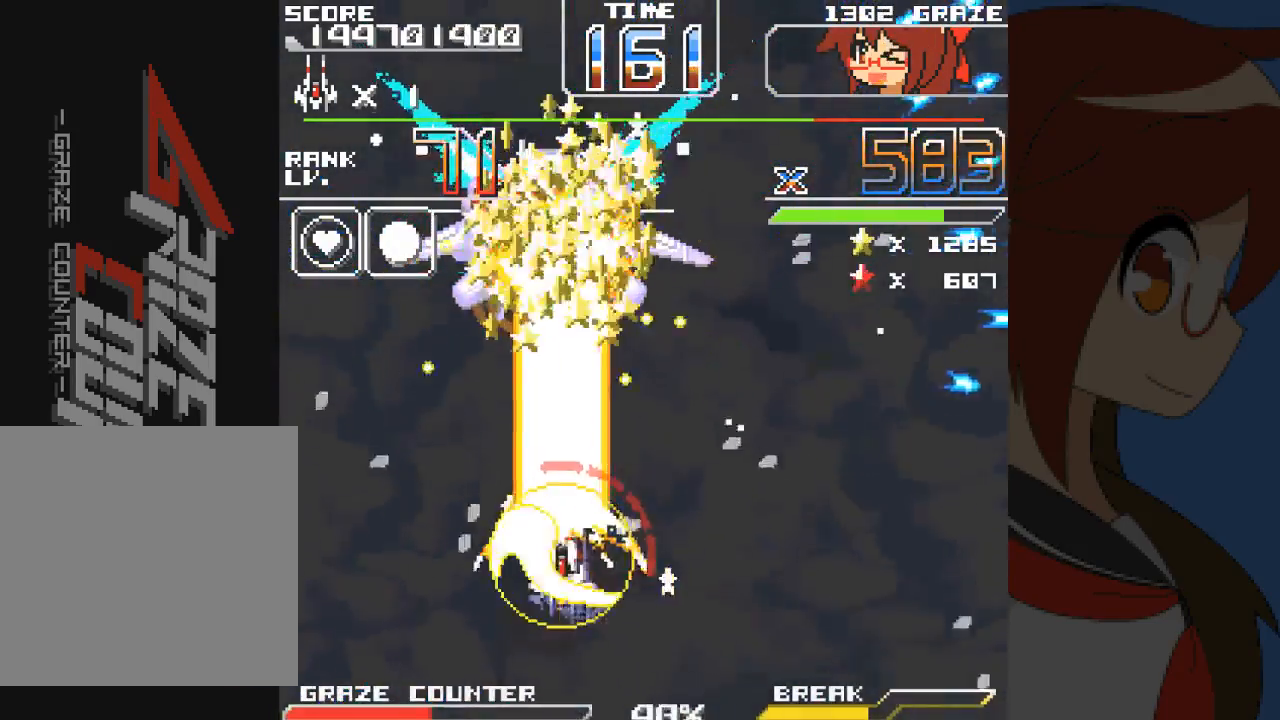
{"dt_ms": 500, "buttons": ["A", "DPAD_DOWN"], "left_stick": "down", "events": [[317, "DPAD_RIGHT", "down"], [317, "left_stick", "right"], [367, "DPAD_DOWN", "down"], [433, "DPAD_RIGHT", "up"], [433, "left_stick", "down"]]}
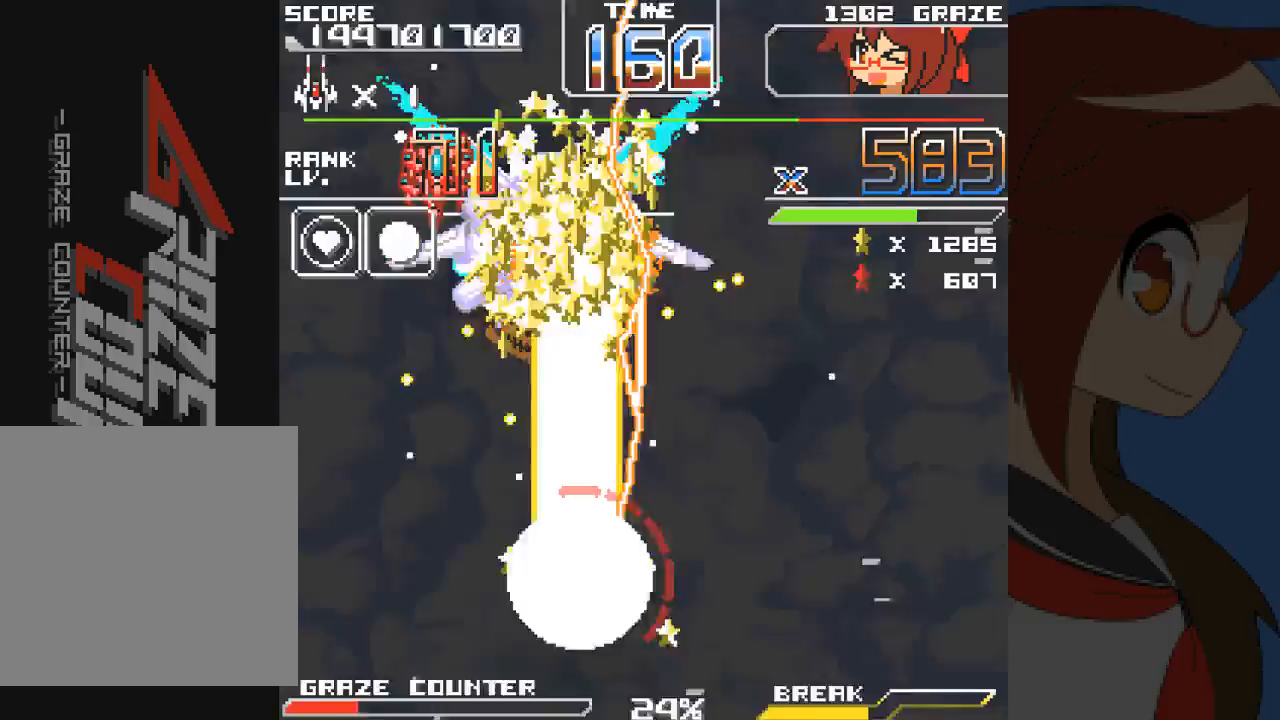
{"dt_ms": 500, "buttons": ["A"], "left_stick": "center", "events": [[33, "DPAD_DOWN", "up"], [33, "left_stick", "center"]]}
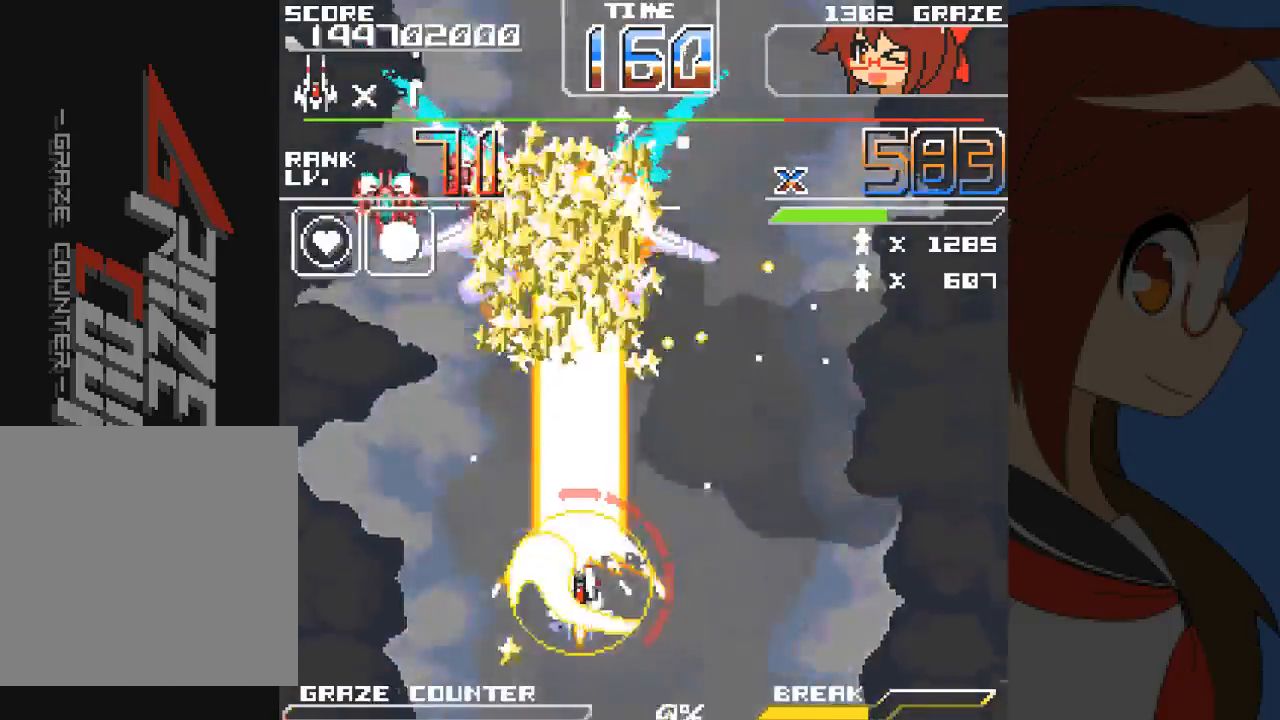
{"dt_ms": 500, "buttons": ["A", "DPAD_DOWN"], "left_stick": "down", "events": [[100, "DPAD_DOWN", "down"], [100, "left_stick", "down"]]}
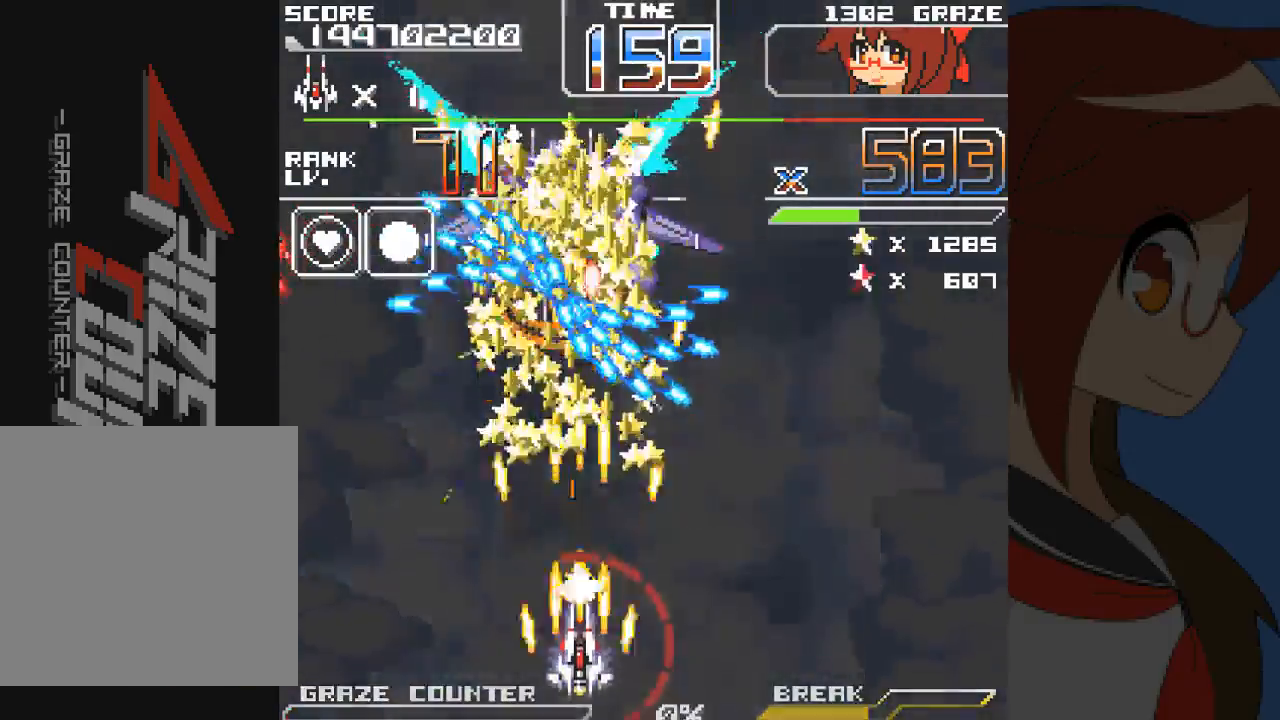
{"dt_ms": 500, "buttons": ["A"], "left_stick": "center", "events": [[100, "DPAD_DOWN", "up"], [100, "DPAD_RIGHT", "down"], [100, "left_stick", "right"], [233, "DPAD_RIGHT", "up"], [233, "left_stick", "center"], [300, "DPAD_UP", "down"], [300, "left_stick", "up"], [433, "DPAD_UP", "up"], [433, "left_stick", "center"]]}
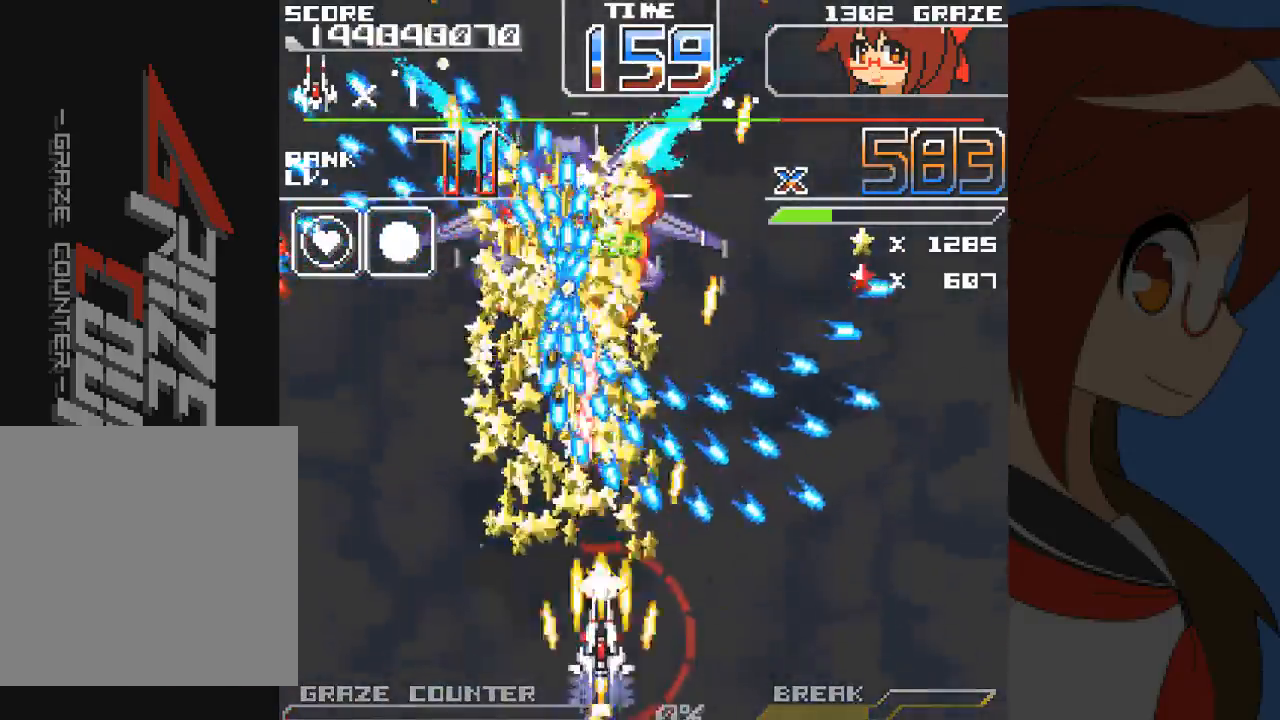
{"dt_ms": 500, "buttons": ["A"], "left_stick": "center"}
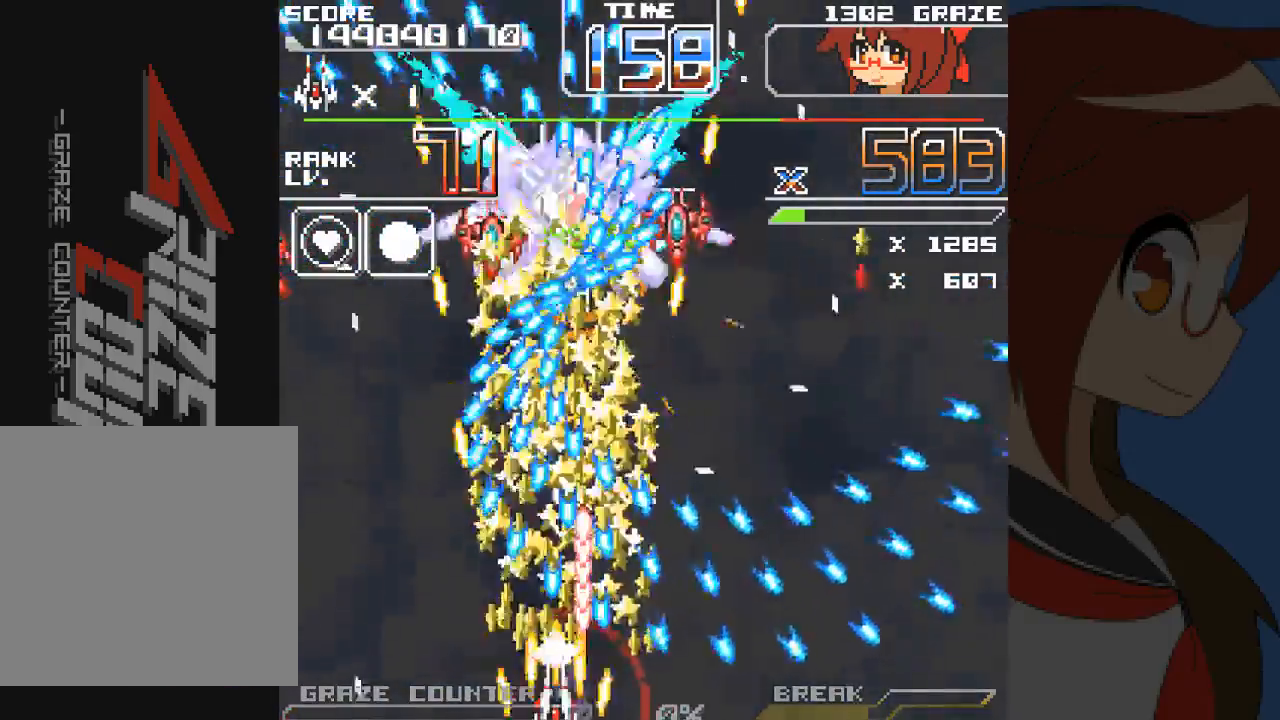
{"dt_ms": 500, "buttons": ["A"], "left_stick": "center"}
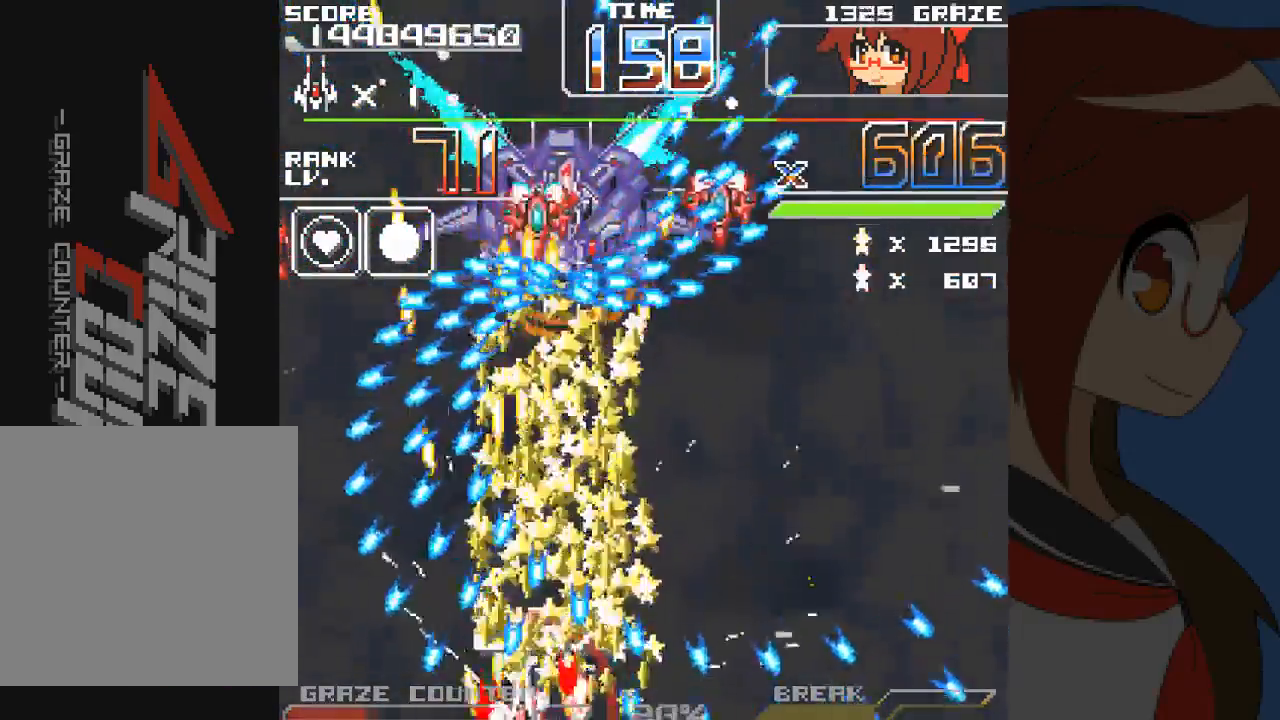
{"dt_ms": 500, "buttons": ["A", "DPAD_UP"], "left_stick": "up", "events": [[100, "DPAD_RIGHT", "down"], [100, "left_stick", "right"], [200, "DPAD_RIGHT", "up"], [200, "left_stick", "center"], [350, "DPAD_RIGHT", "down"], [350, "left_stick", "right"], [467, "DPAD_UP", "down"], [500, "DPAD_RIGHT", "up"], [500, "left_stick", "up"]]}